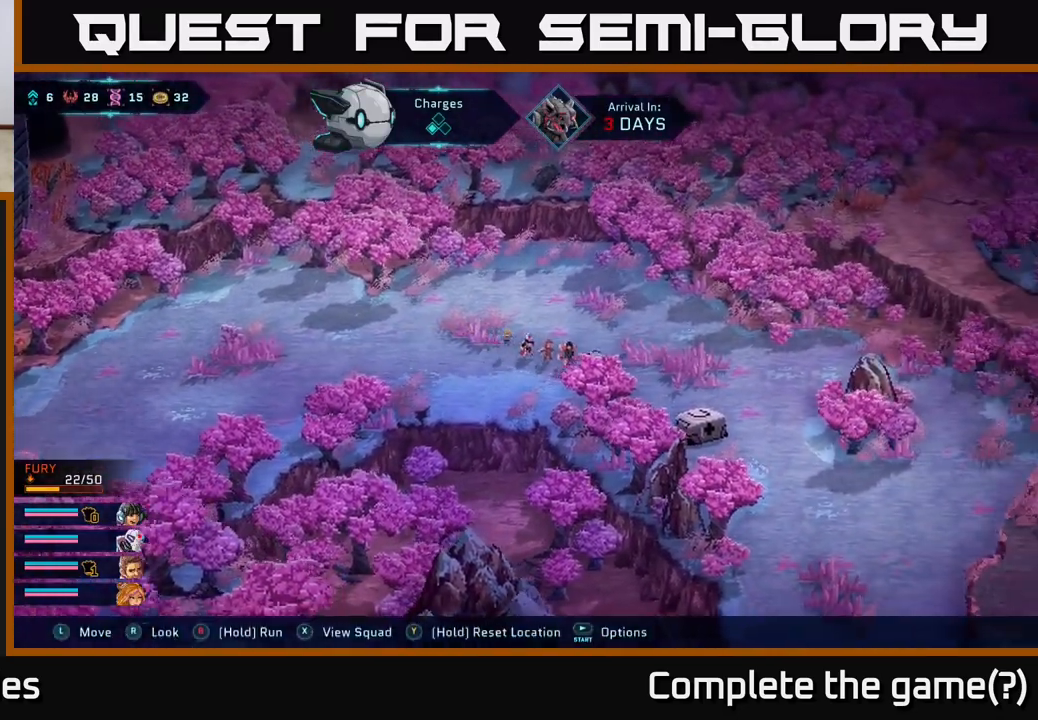
Gameplay with a controller (Xbox layout); each line is a JSON object with the inputs held at the frame after it. "events" lists button and stick changes between this image and that frame as [ms after this image, input, new state], when the widget could be followed in between.
{"buttons": ["B"], "left_stick": "down-right", "right_stick": "center", "events": [[500, "left_stick", "down-right"]]}
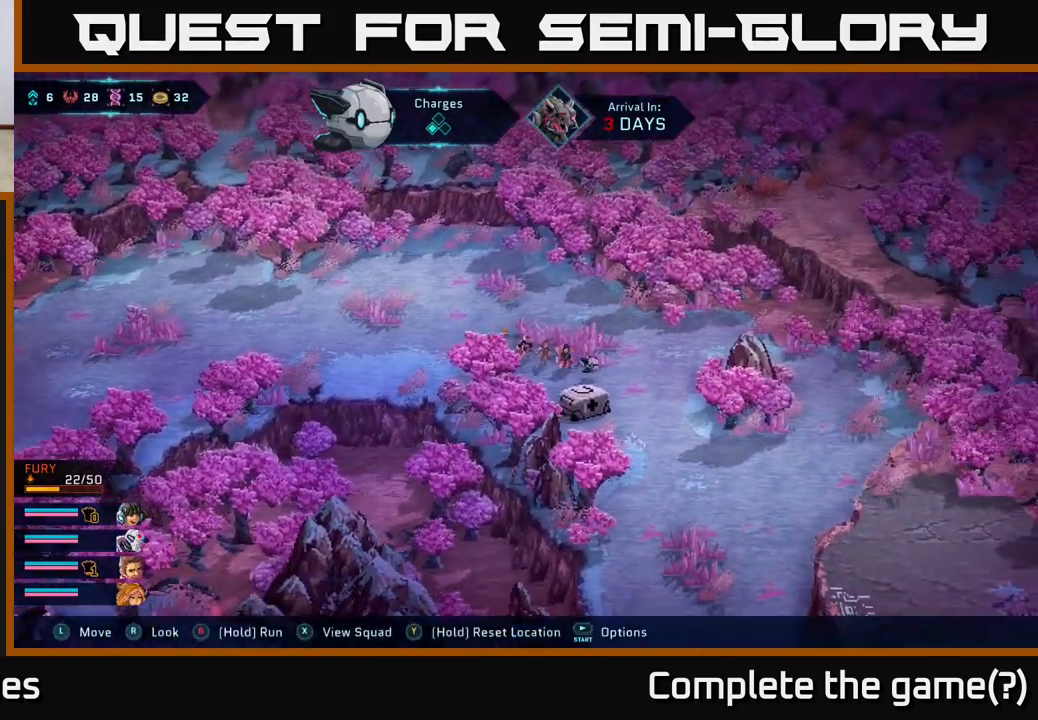
{"buttons": ["B"], "left_stick": "down-right", "right_stick": "center", "events": []}
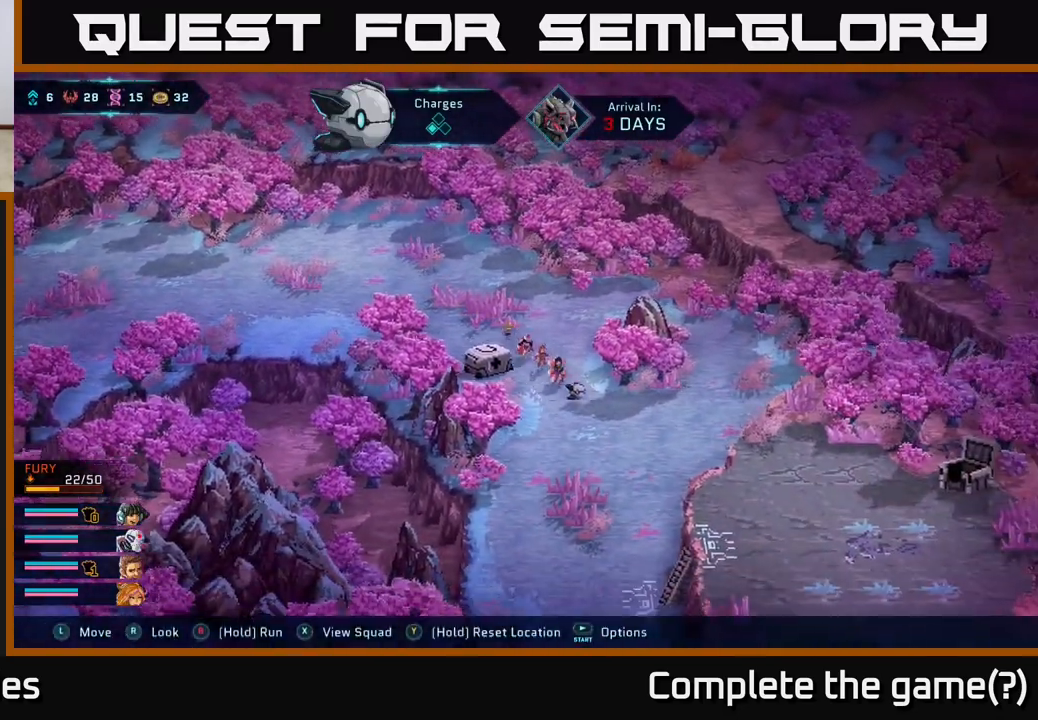
{"buttons": ["B"], "left_stick": "down", "right_stick": "center", "events": [[17, "left_stick", "down"]]}
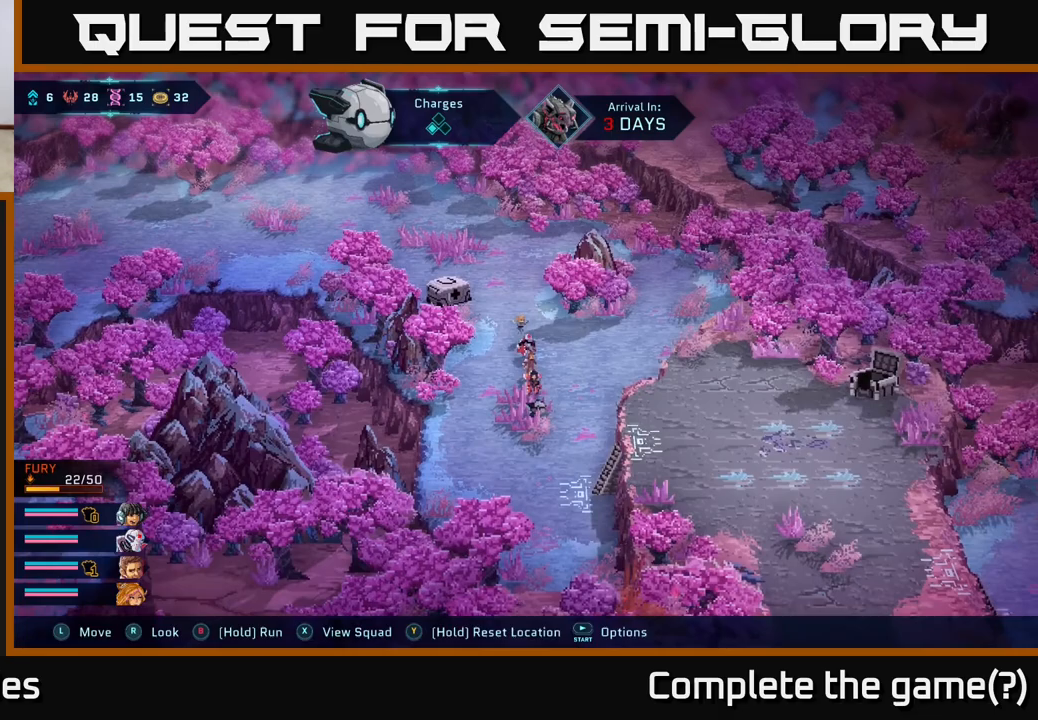
{"buttons": ["A"], "left_stick": "down-right", "right_stick": "center", "events": [[50, "left_stick", "down-right"], [417, "A", "down"], [433, "B", "up"]]}
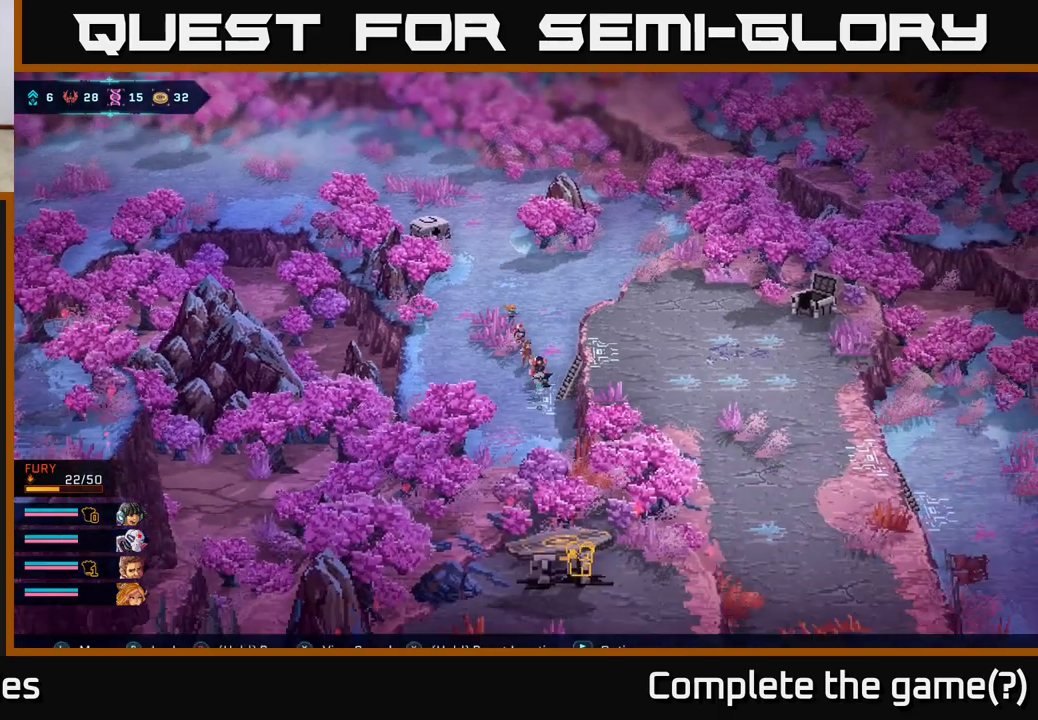
{"buttons": [], "left_stick": "right", "right_stick": "center", "events": [[50, "A", "up"], [50, "left_stick", "center"], [150, "A", "down"], [267, "A", "up"], [317, "left_stick", "right"]]}
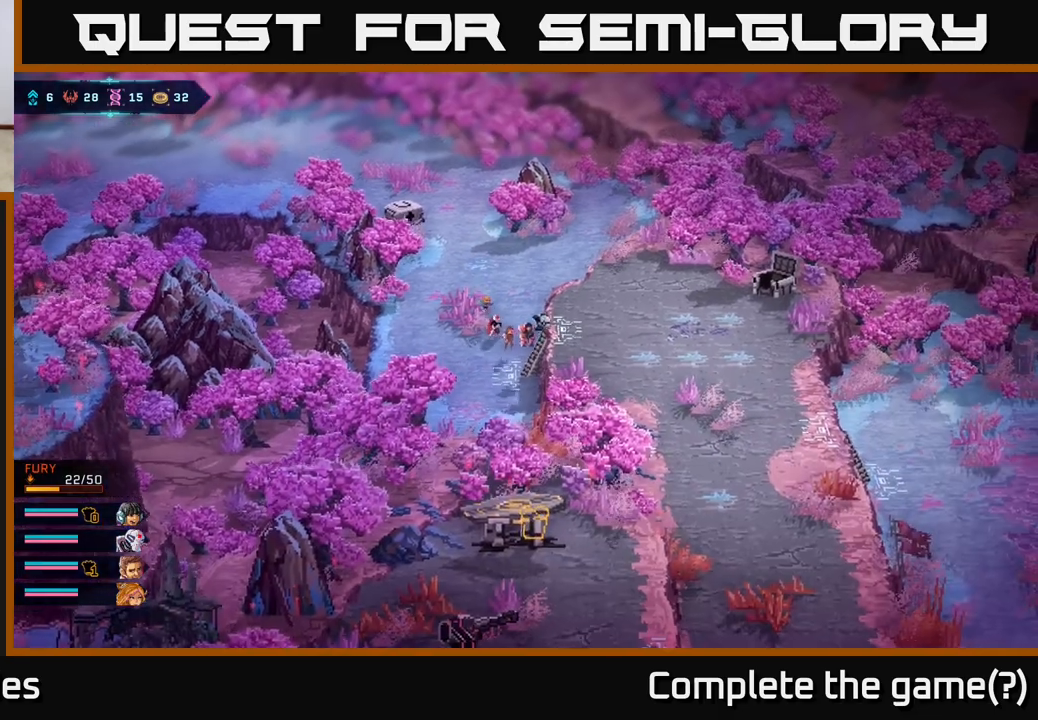
{"buttons": ["B"], "left_stick": "down-right", "right_stick": "center", "events": [[50, "left_stick", "center"], [217, "left_stick", "right"], [350, "left_stick", "down-right"], [433, "B", "down"]]}
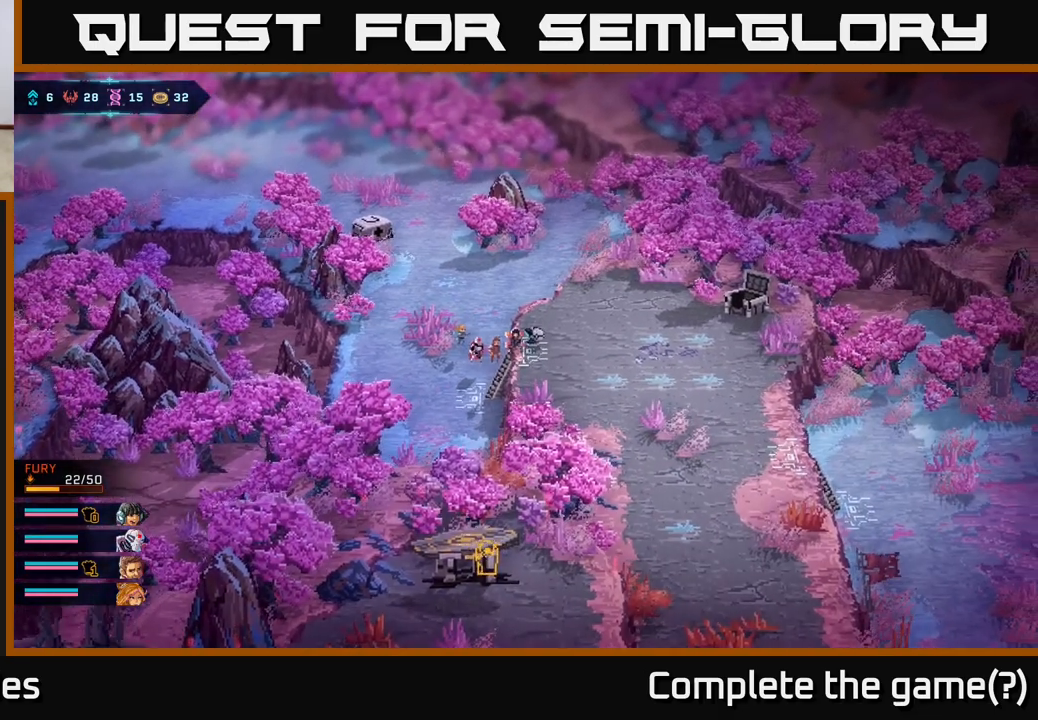
{"buttons": ["B"], "left_stick": "down-right", "right_stick": "center", "events": []}
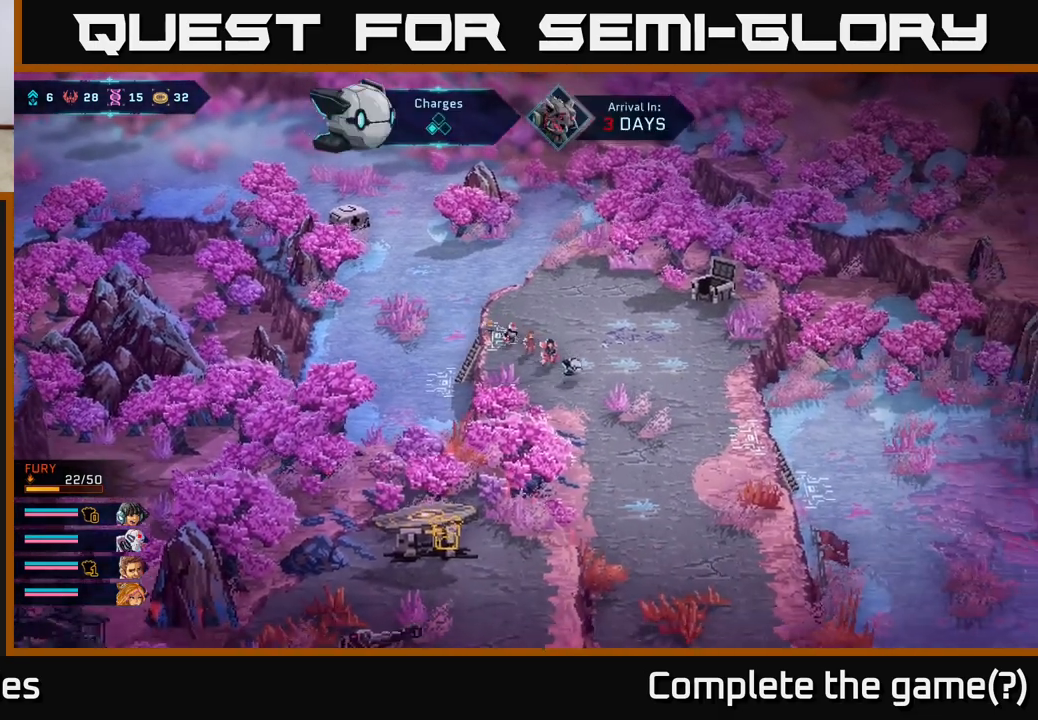
{"buttons": ["B"], "left_stick": "down", "right_stick": "center", "events": [[383, "left_stick", "down"]]}
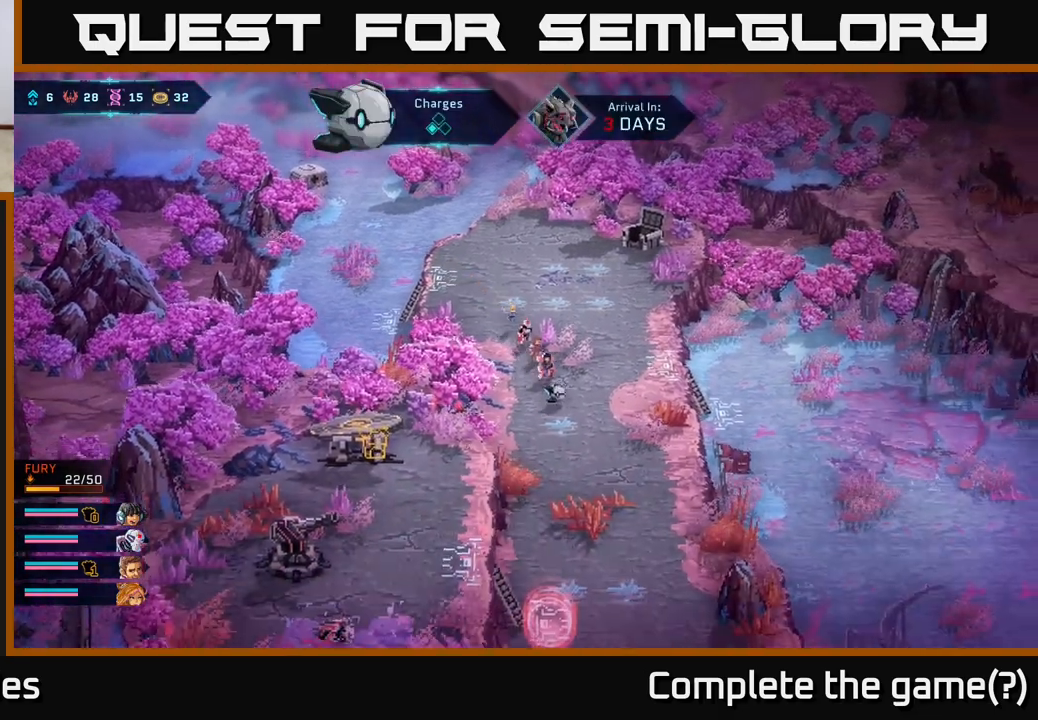
{"buttons": ["B"], "left_stick": "down", "right_stick": "center", "events": []}
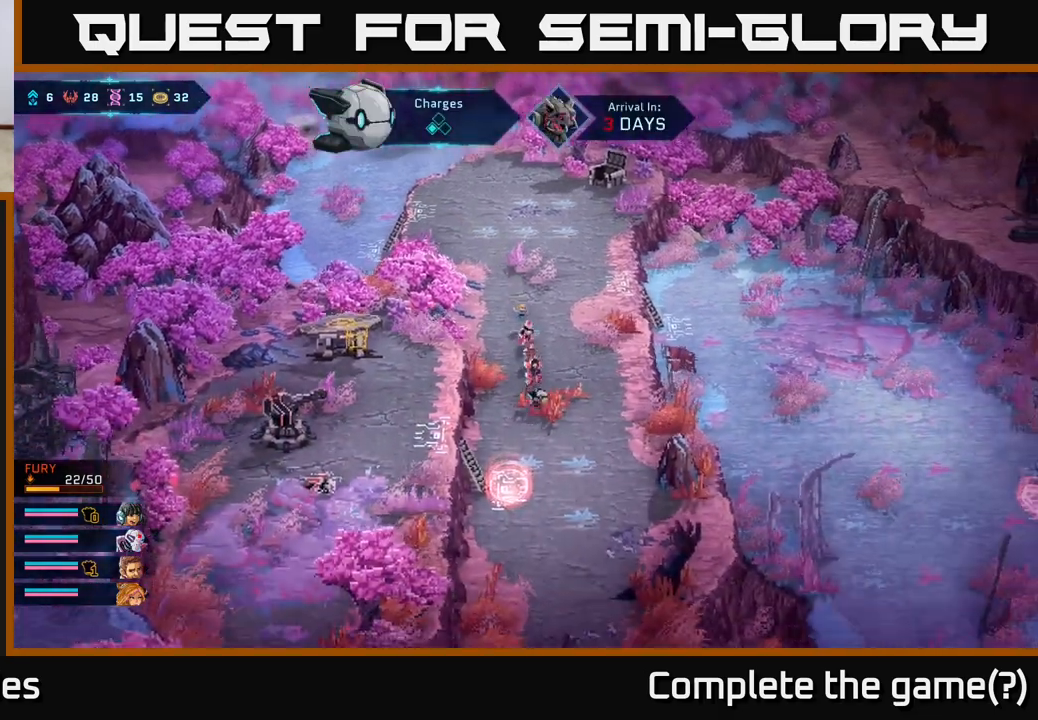
{"buttons": ["B"], "left_stick": "center", "right_stick": "center", "events": [[117, "left_stick", "down-right"], [250, "left_stick", "down"], [483, "left_stick", "center"]]}
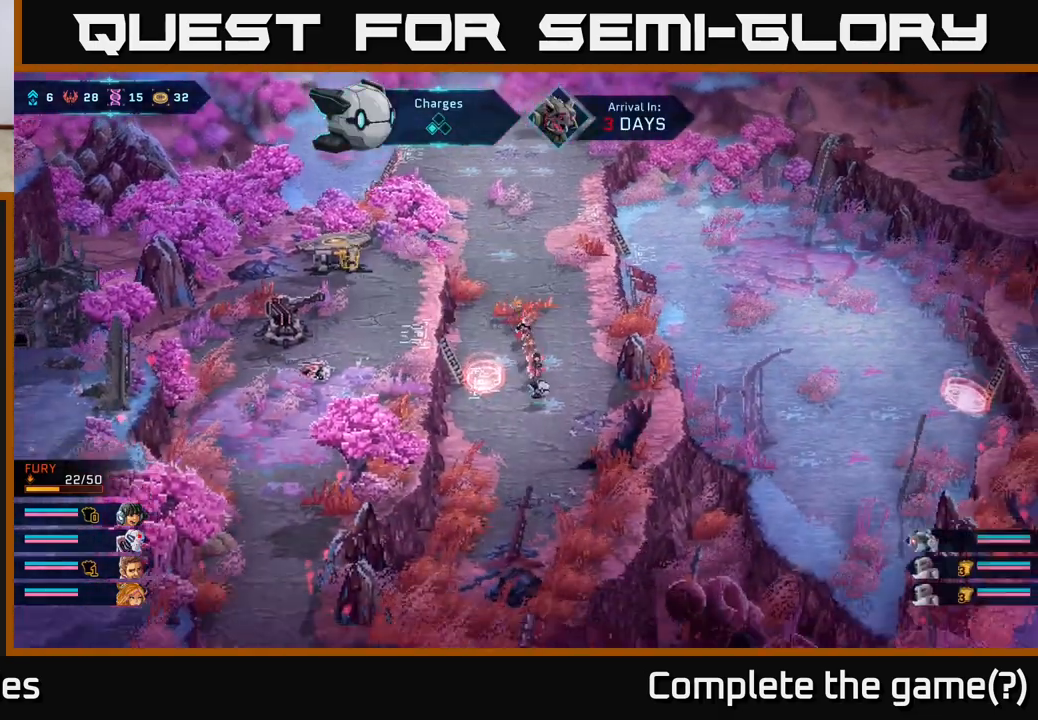
{"buttons": [], "left_stick": "left", "right_stick": "center", "events": [[67, "B", "up"], [300, "left_stick", "up-left"], [400, "left_stick", "left"]]}
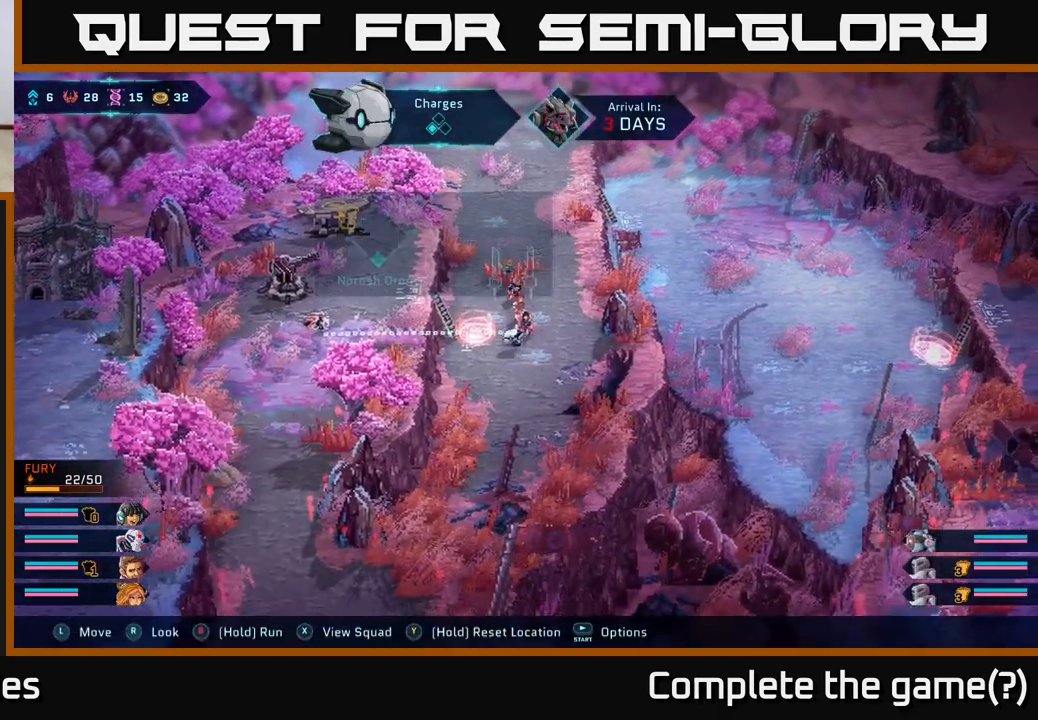
{"buttons": [], "left_stick": "center", "right_stick": "center", "events": [[183, "left_stick", "center"]]}
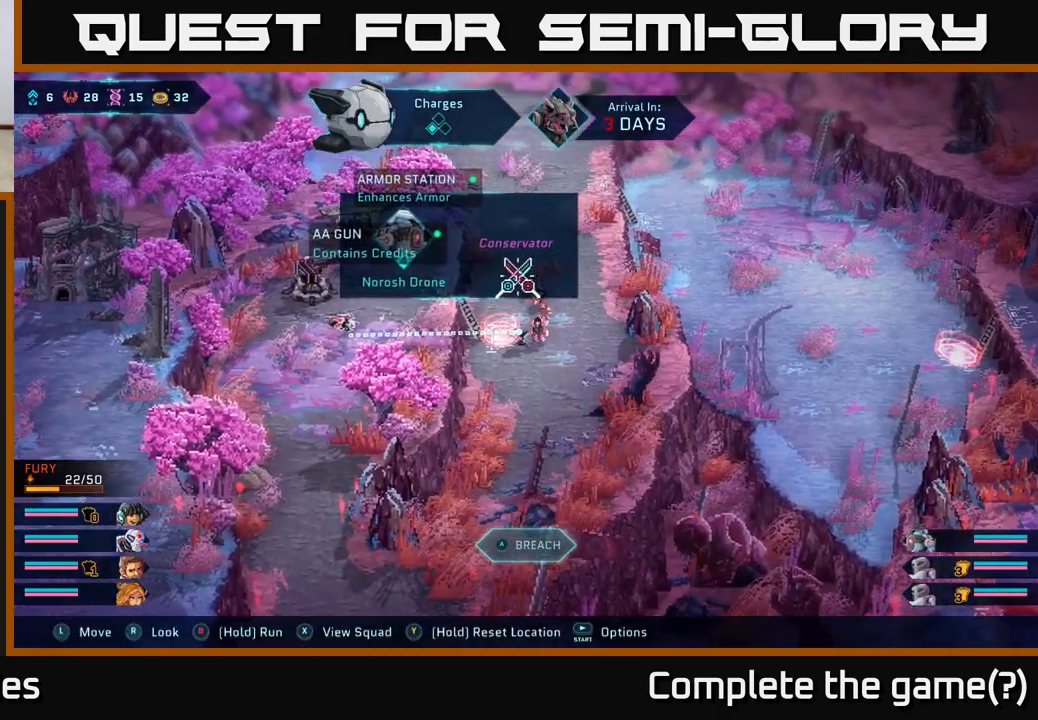
{"buttons": [], "left_stick": "center", "right_stick": "center", "events": [[183, "A", "down"], [250, "A", "up"]]}